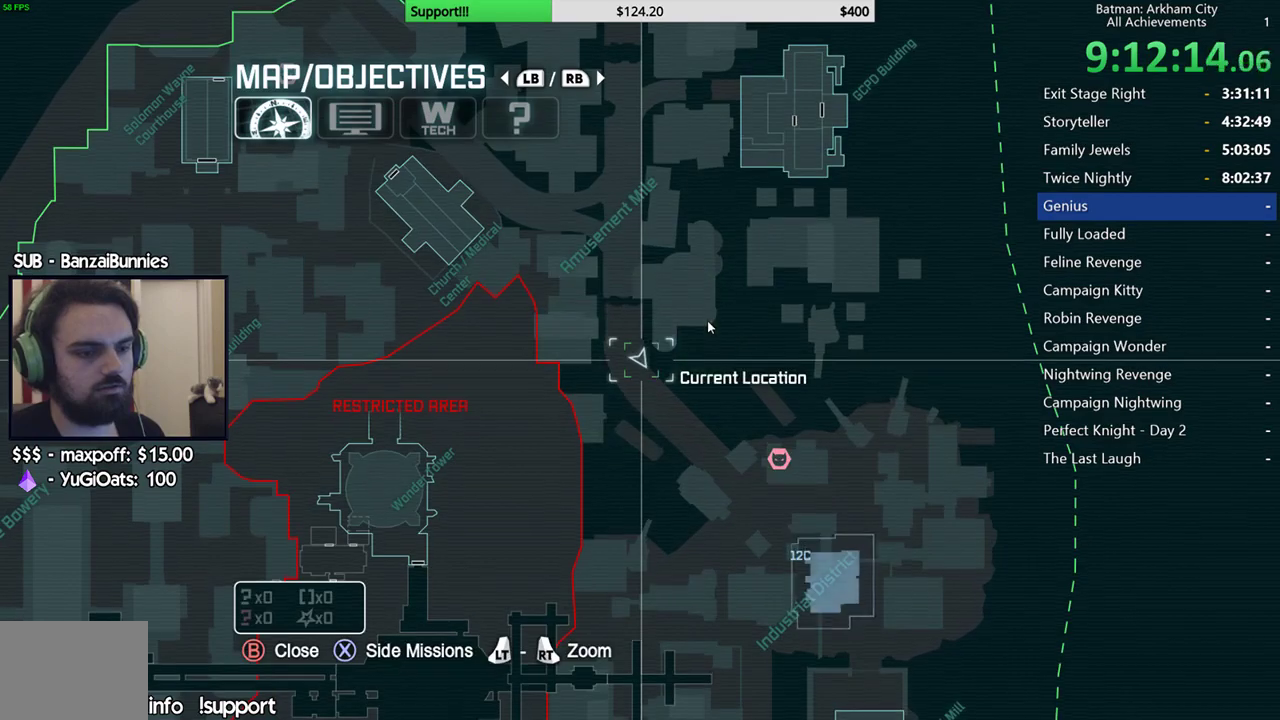
Gameplay with a controller (Xbox layout); each line is a JSON object with the inputs held at the frame after it. "events" lists button and stick changes between this image and that frame as [ms after this image, input, new state], when the widget could be followed in between. Not read: L1 L2 R1 R2.
{"buttons": ["SELECT"], "left_stick": "center", "right_stick": "center", "events": [[433, "SELECT", "down"]]}
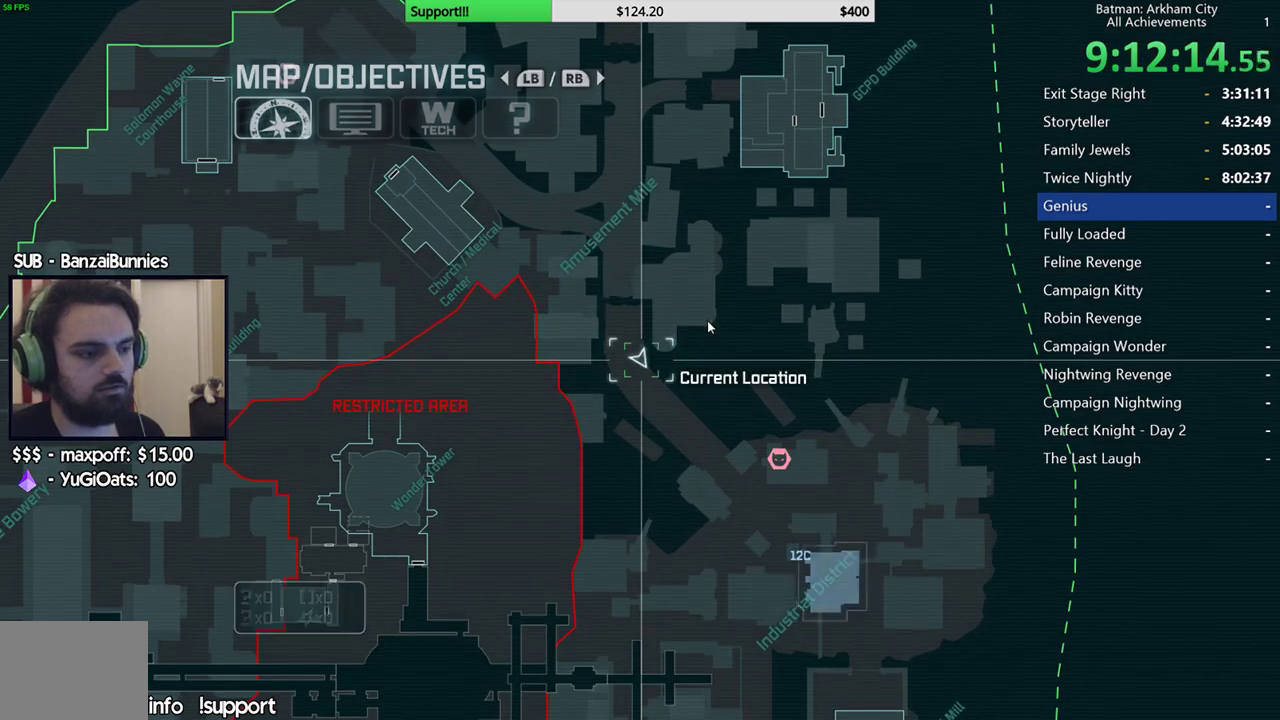
{"buttons": [], "left_stick": "center", "right_stick": "center", "events": [[67, "SELECT", "up"]]}
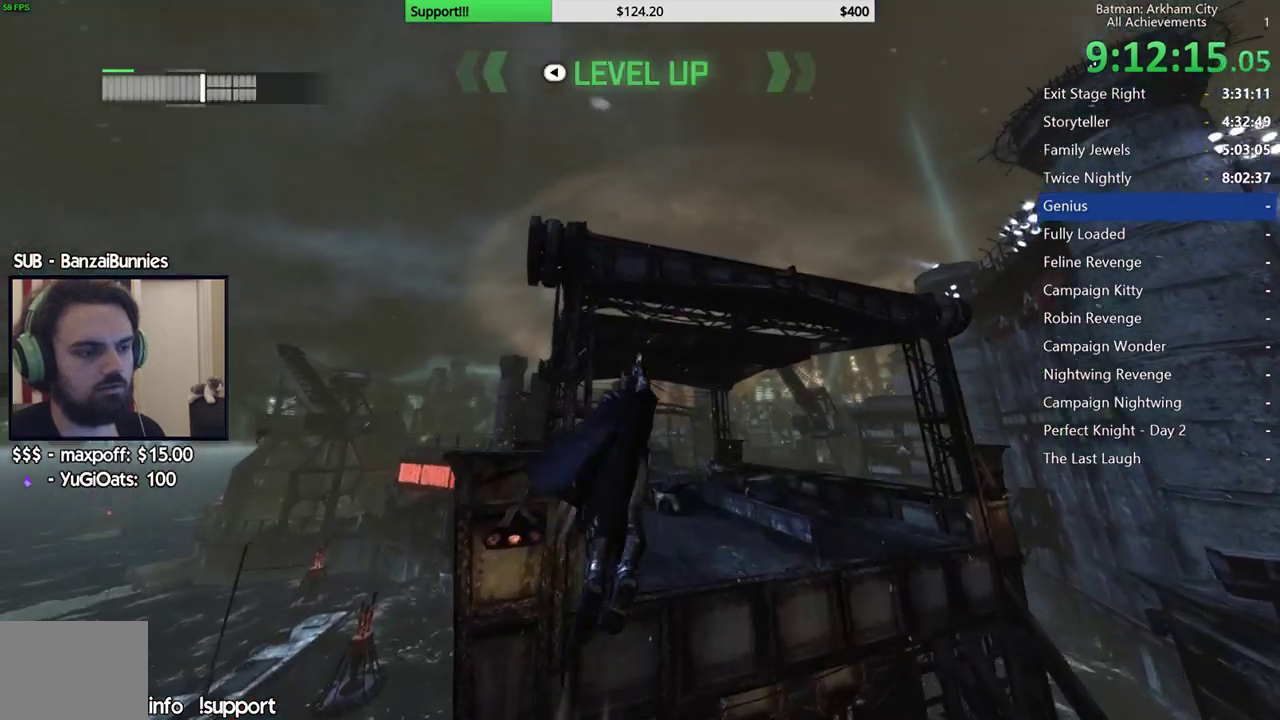
{"buttons": [], "left_stick": "center", "right_stick": "center", "events": [[33, "SELECT", "down"], [217, "SELECT", "up"]]}
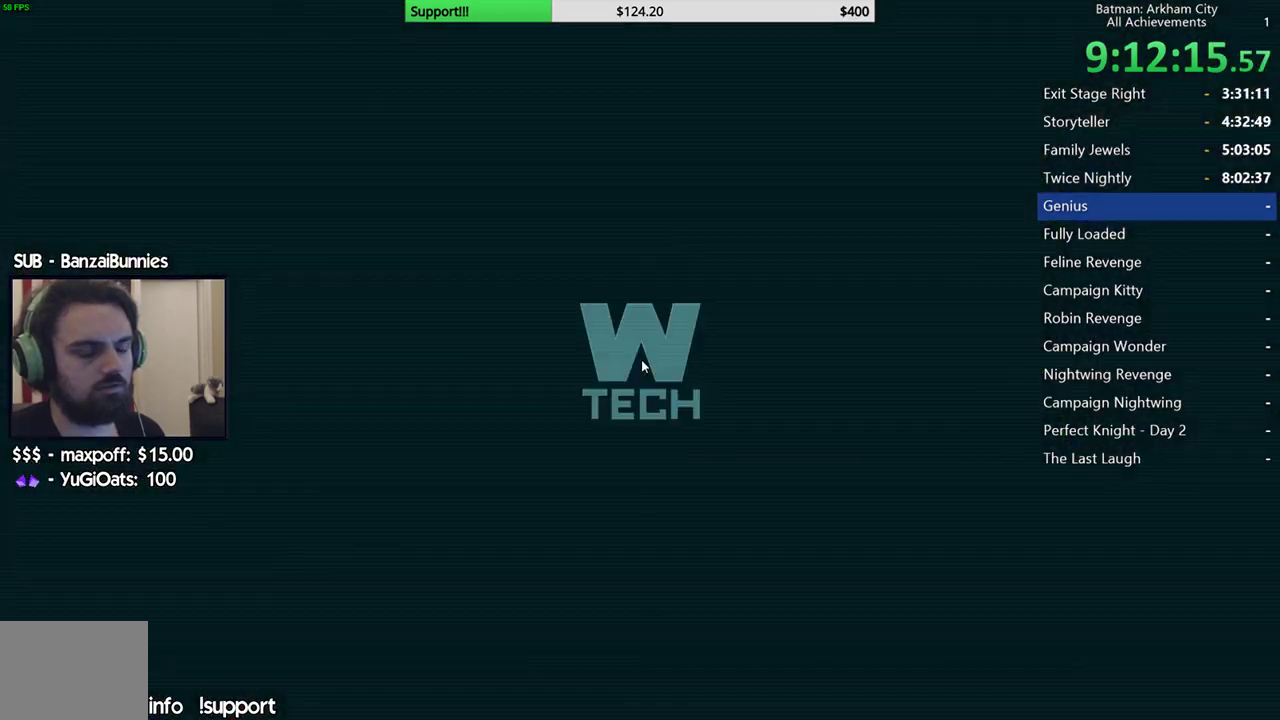
{"buttons": [], "left_stick": "center", "right_stick": "center", "events": []}
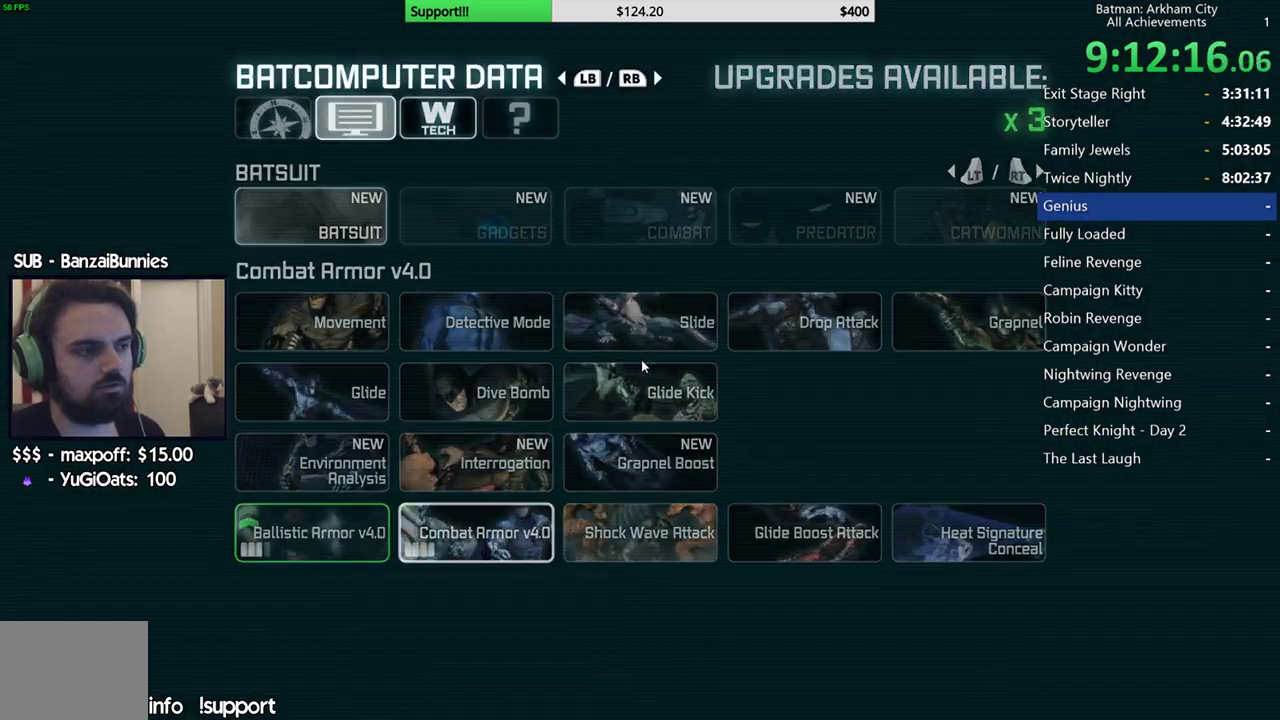
{"buttons": [], "left_stick": "center", "right_stick": "center", "events": []}
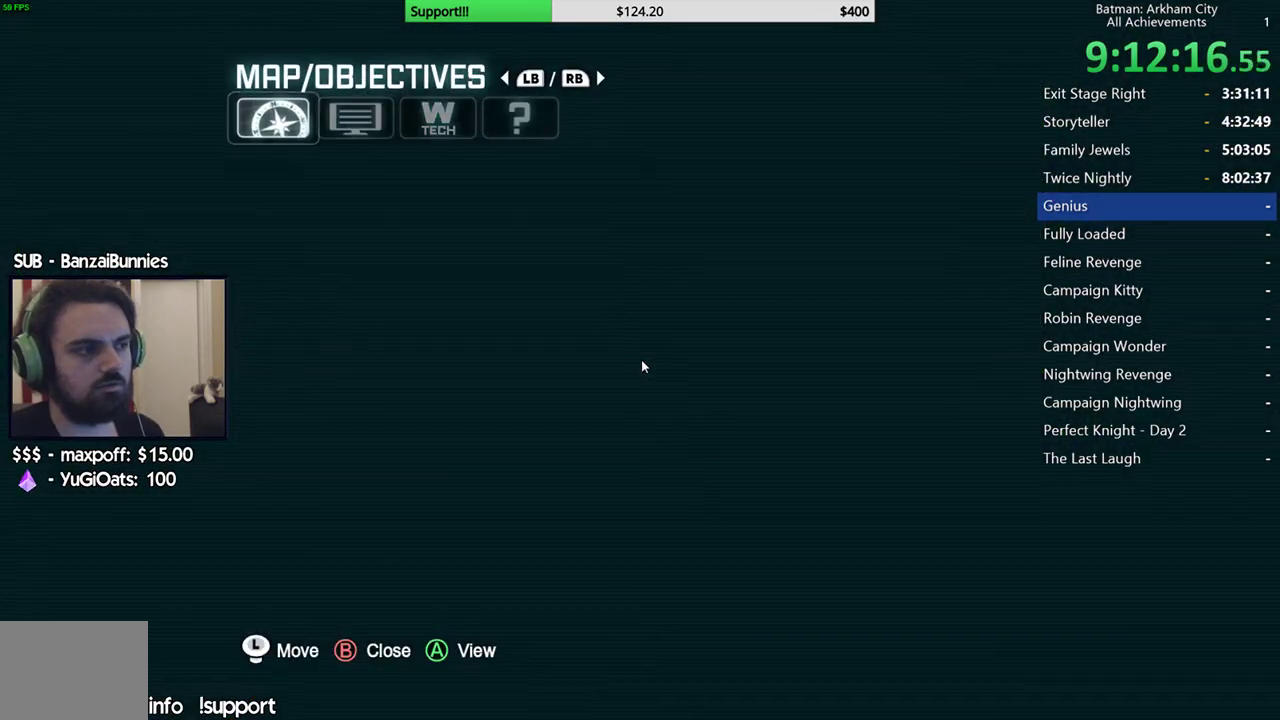
{"buttons": [], "left_stick": "center", "right_stick": "center", "events": [[250, "X", "down"], [350, "X", "up"]]}
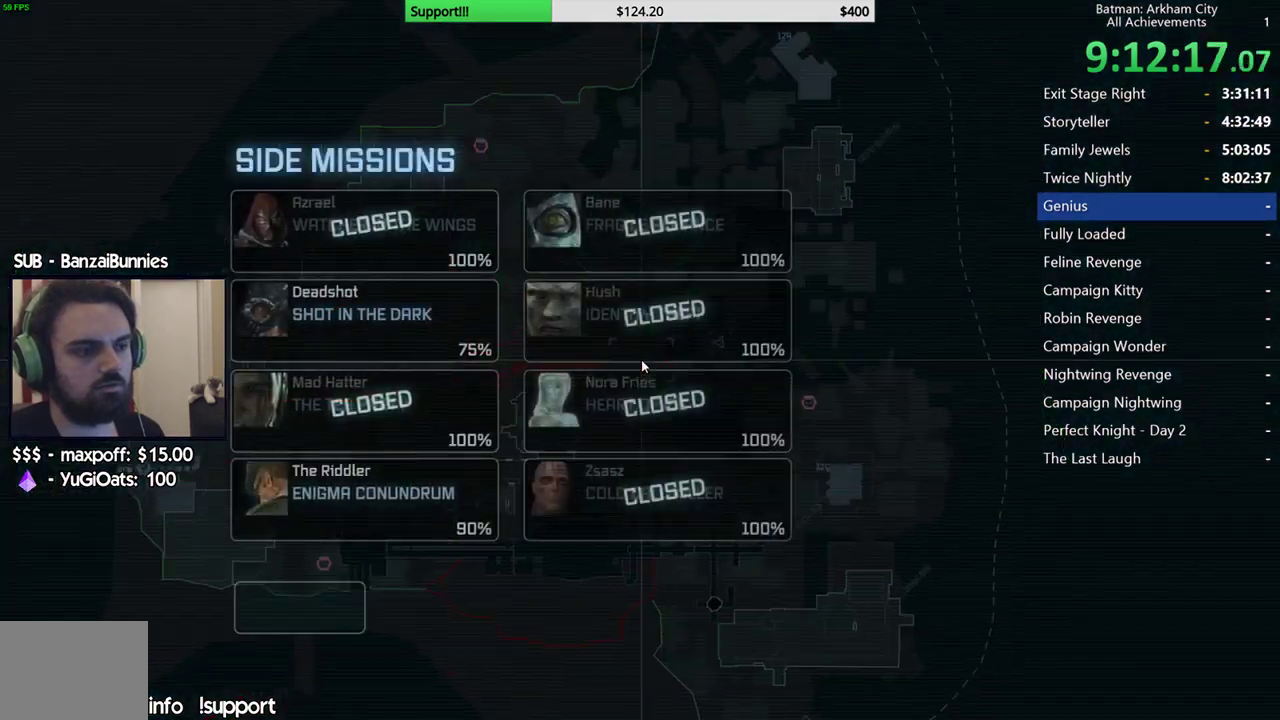
{"buttons": [], "left_stick": "center", "right_stick": "center", "events": []}
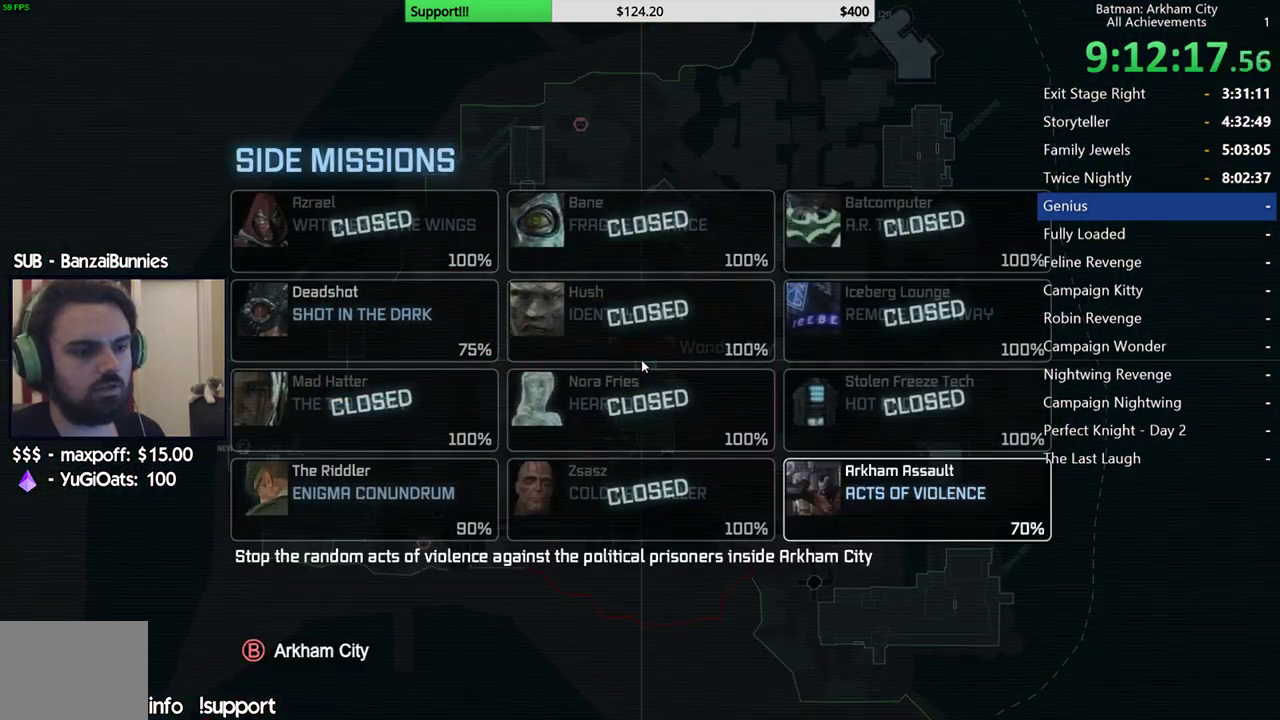
{"buttons": ["B"], "left_stick": "center", "right_stick": "center", "events": [[383, "B", "down"]]}
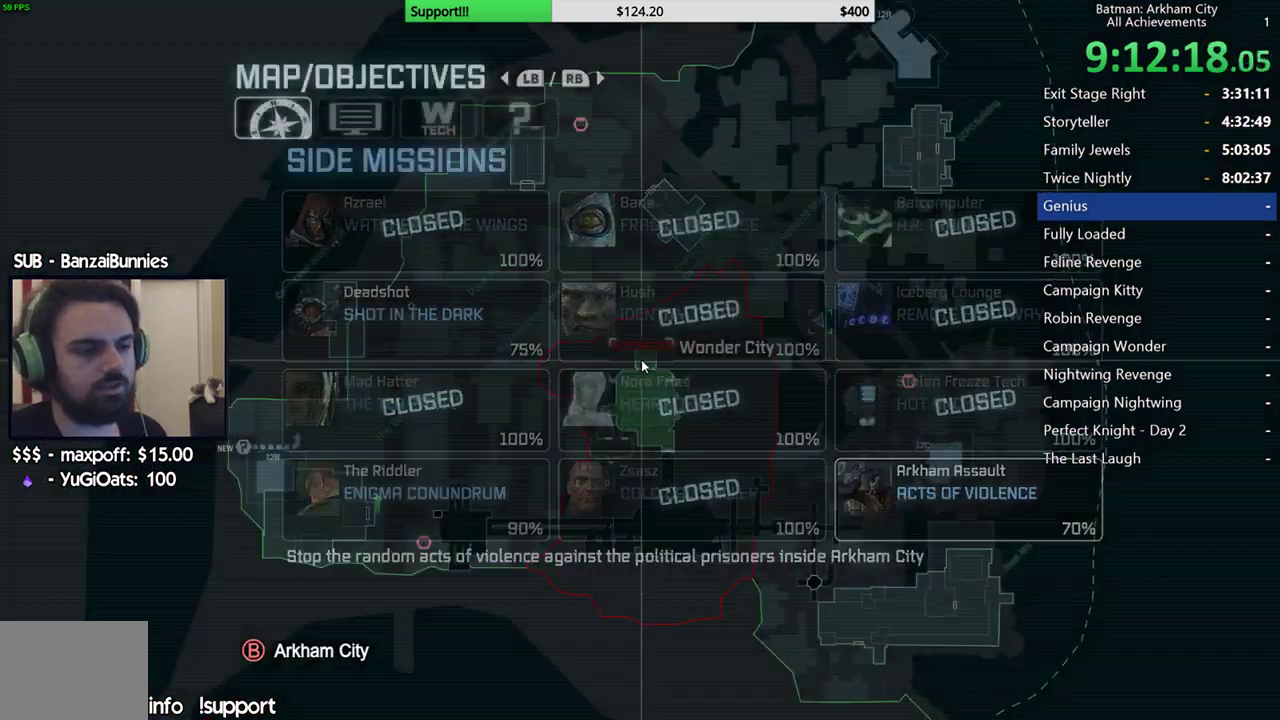
{"buttons": ["A"], "left_stick": "up-left", "right_stick": "center", "events": [[17, "B", "up"], [150, "left_stick", "up-left"], [183, "A", "down"]]}
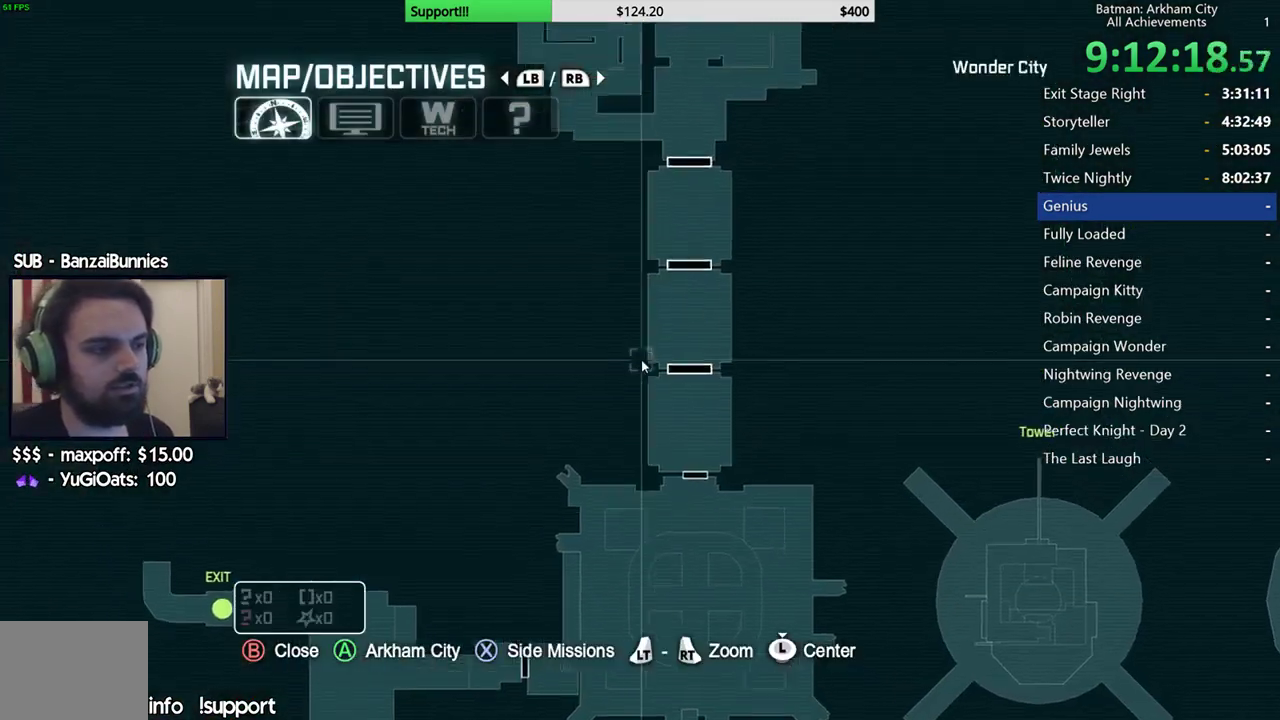
{"buttons": ["A"], "left_stick": "left", "right_stick": "center", "events": [[433, "left_stick", "left"]]}
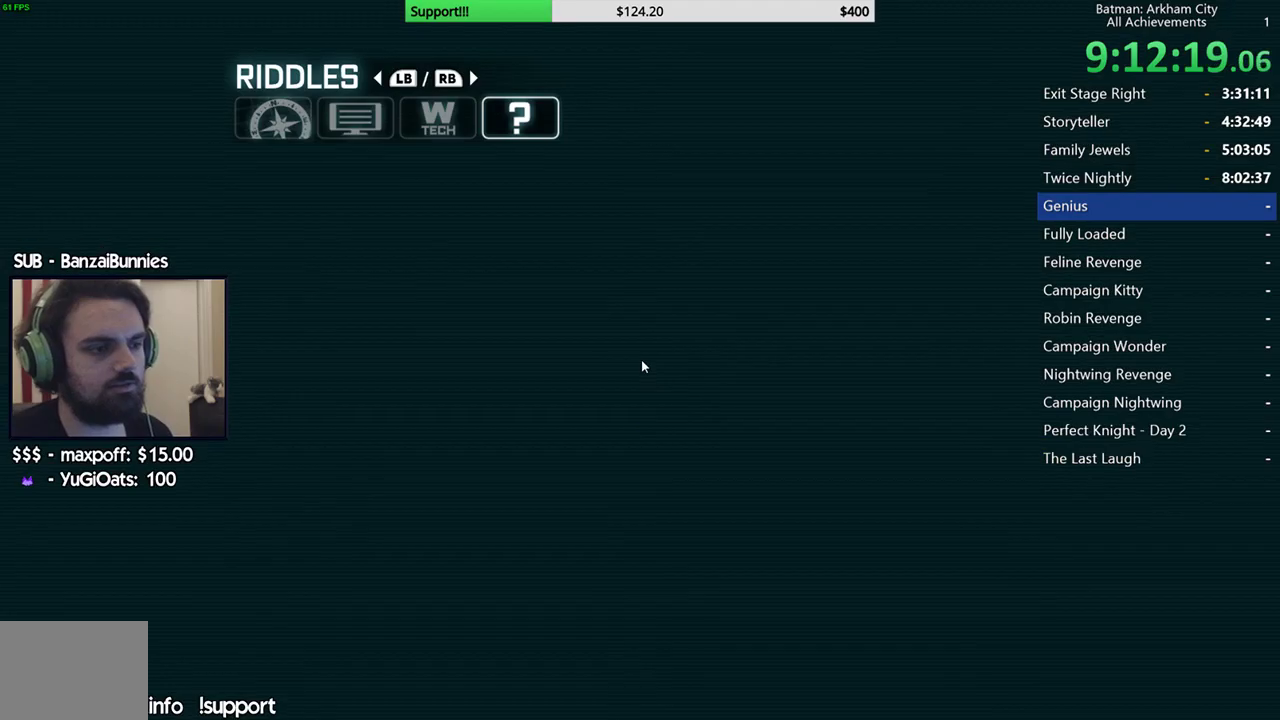
{"buttons": ["A"], "left_stick": "up-left", "right_stick": "center", "events": [[117, "left_stick", "up-left"], [267, "B", "down"], [400, "B", "up"]]}
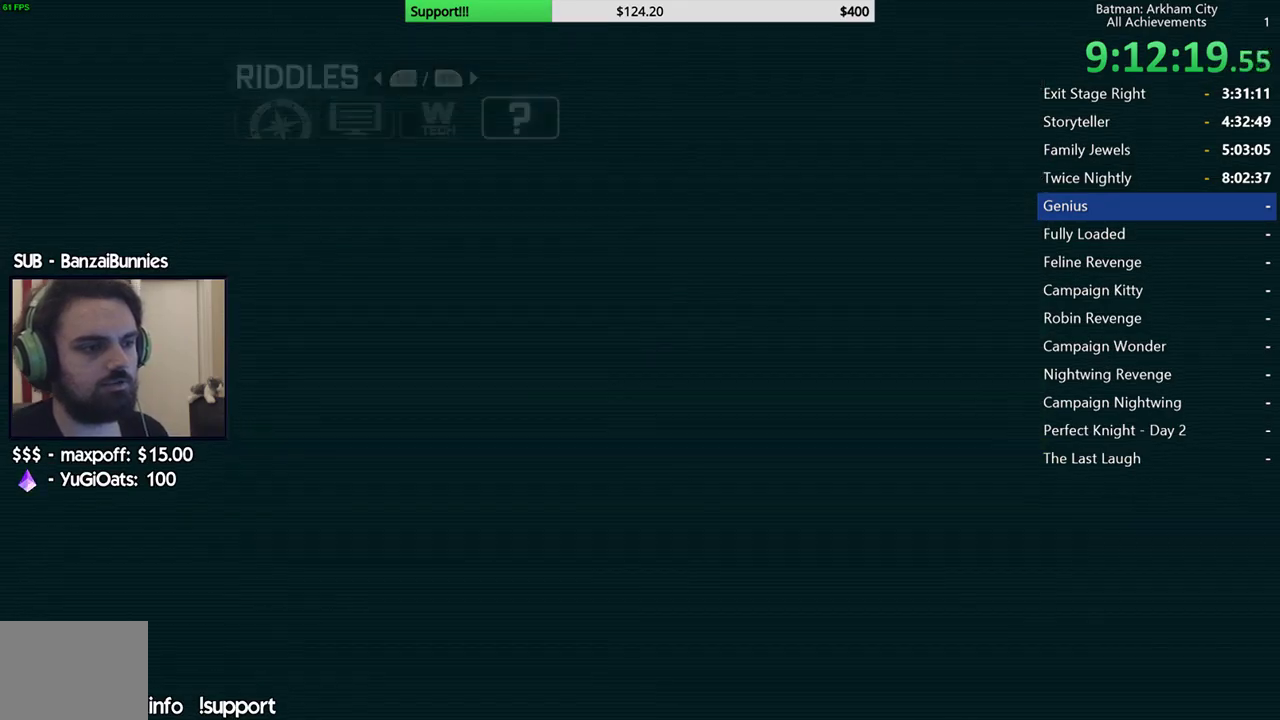
{"buttons": ["A"], "left_stick": "left", "right_stick": "center", "events": [[467, "left_stick", "left"]]}
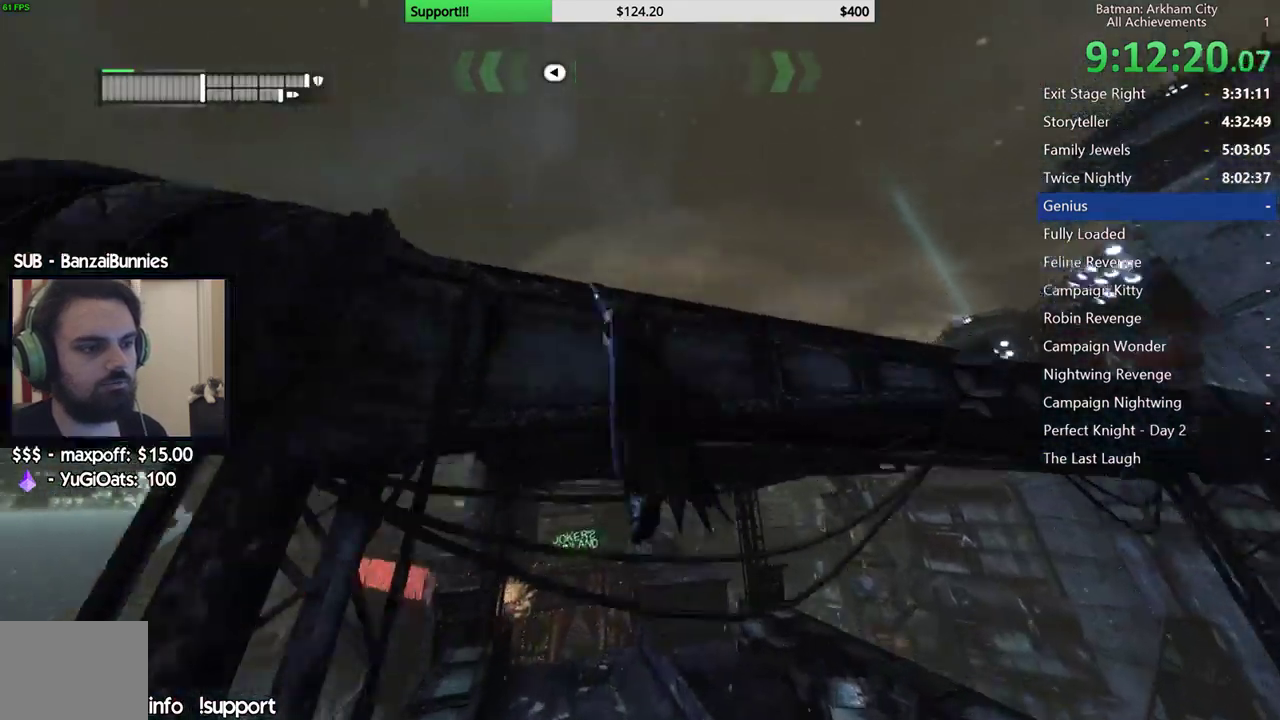
{"buttons": ["A"], "left_stick": "center", "right_stick": "center", "events": [[250, "left_stick", "center"]]}
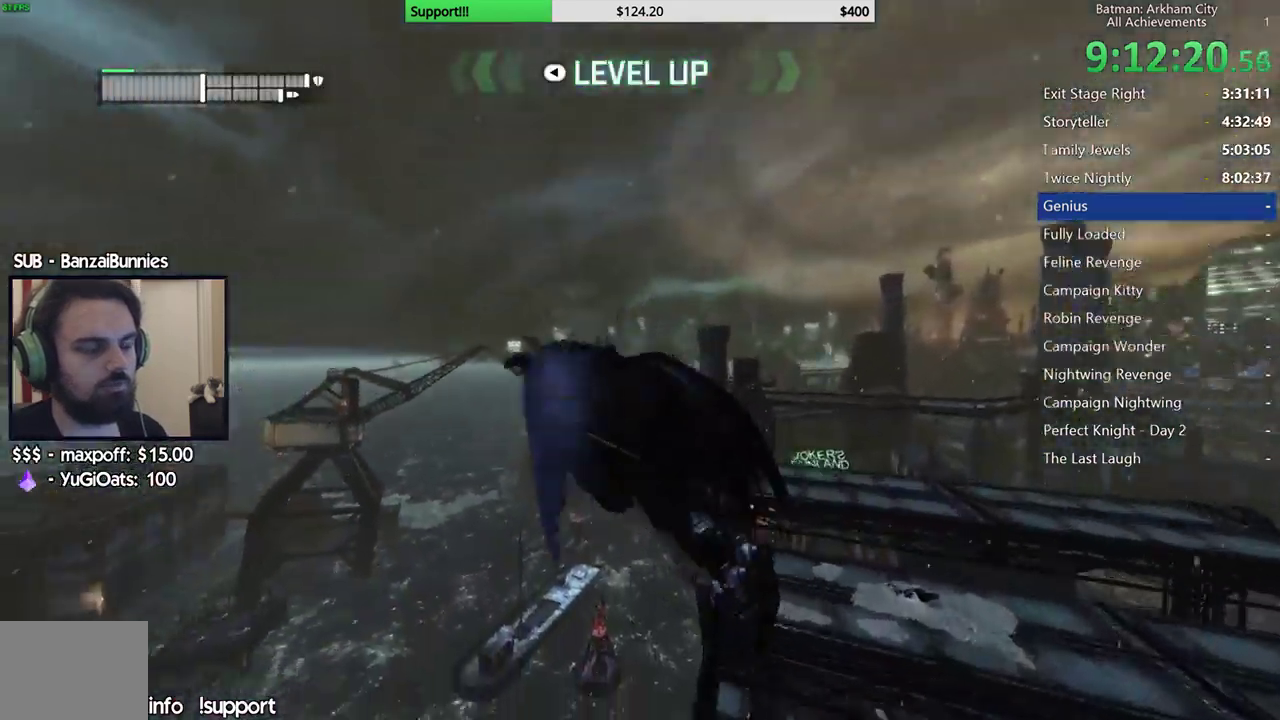
{"buttons": ["A"], "left_stick": "center", "right_stick": "center", "events": [[50, "left_stick", "right"], [233, "left_stick", "center"]]}
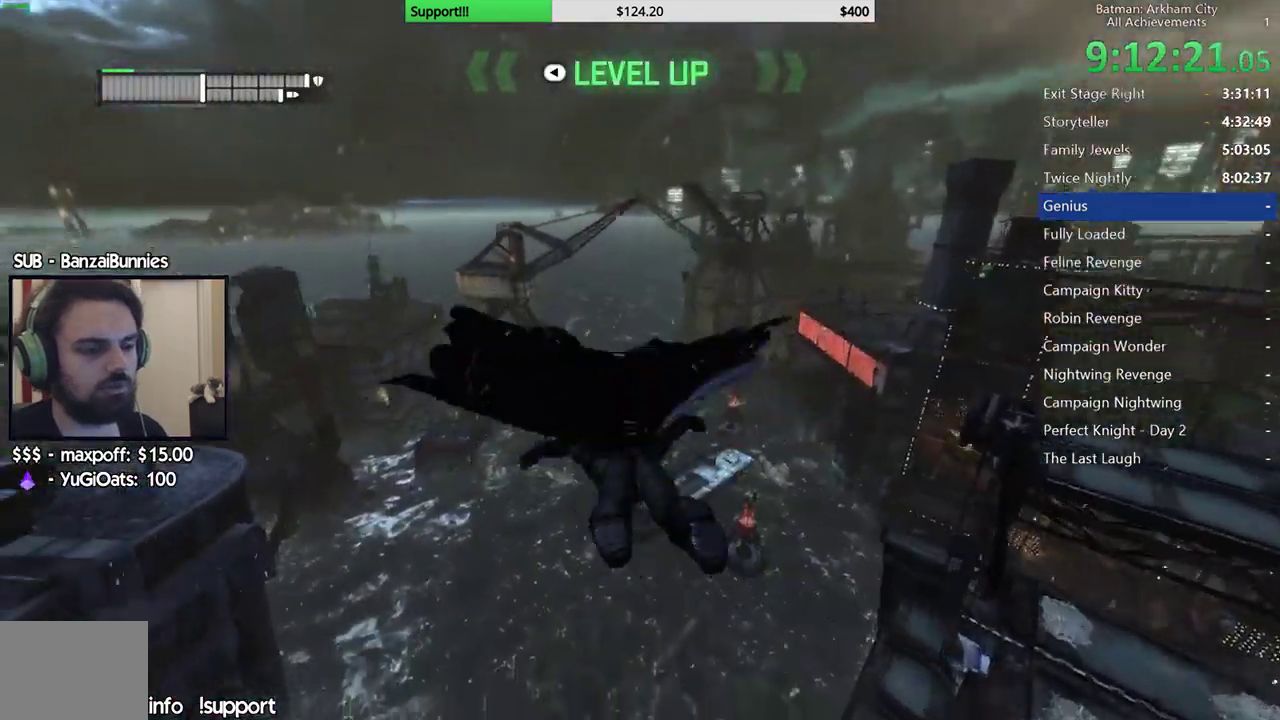
{"buttons": ["A"], "left_stick": "down-right", "right_stick": "center", "events": [[83, "left_stick", "right"], [450, "left_stick", "down-right"]]}
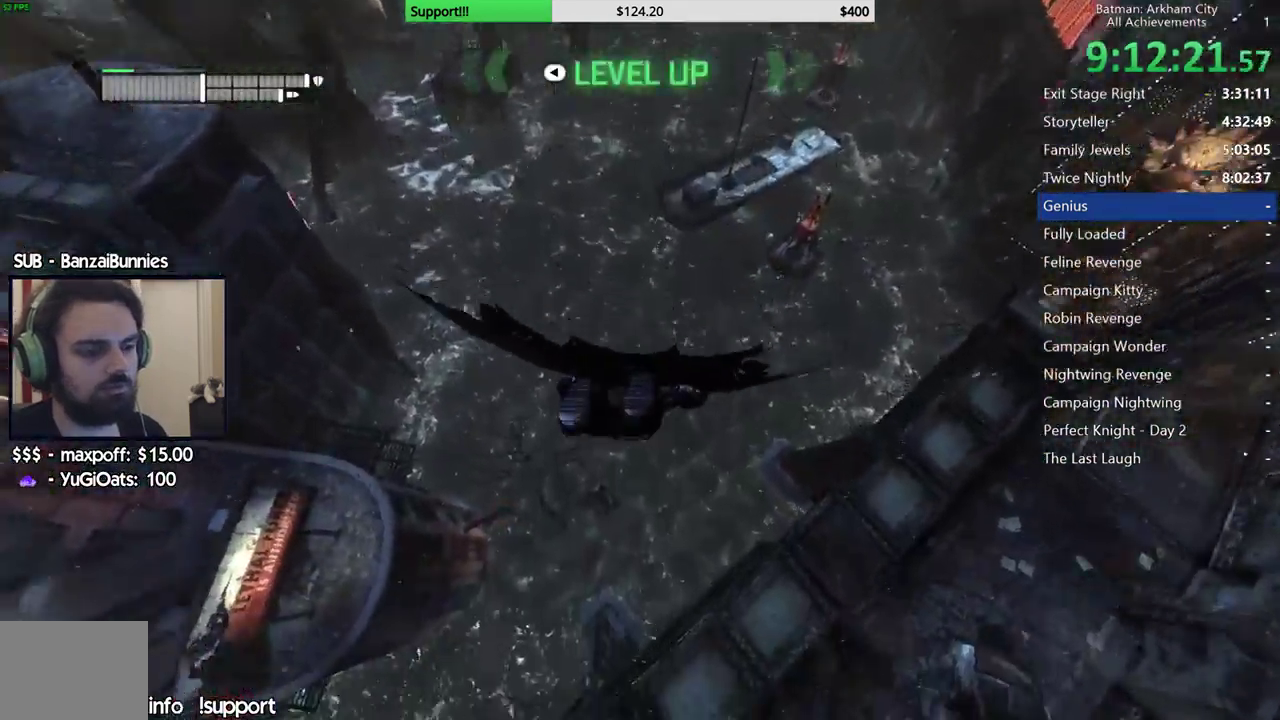
{"buttons": ["A"], "left_stick": "down-right", "right_stick": "center", "events": []}
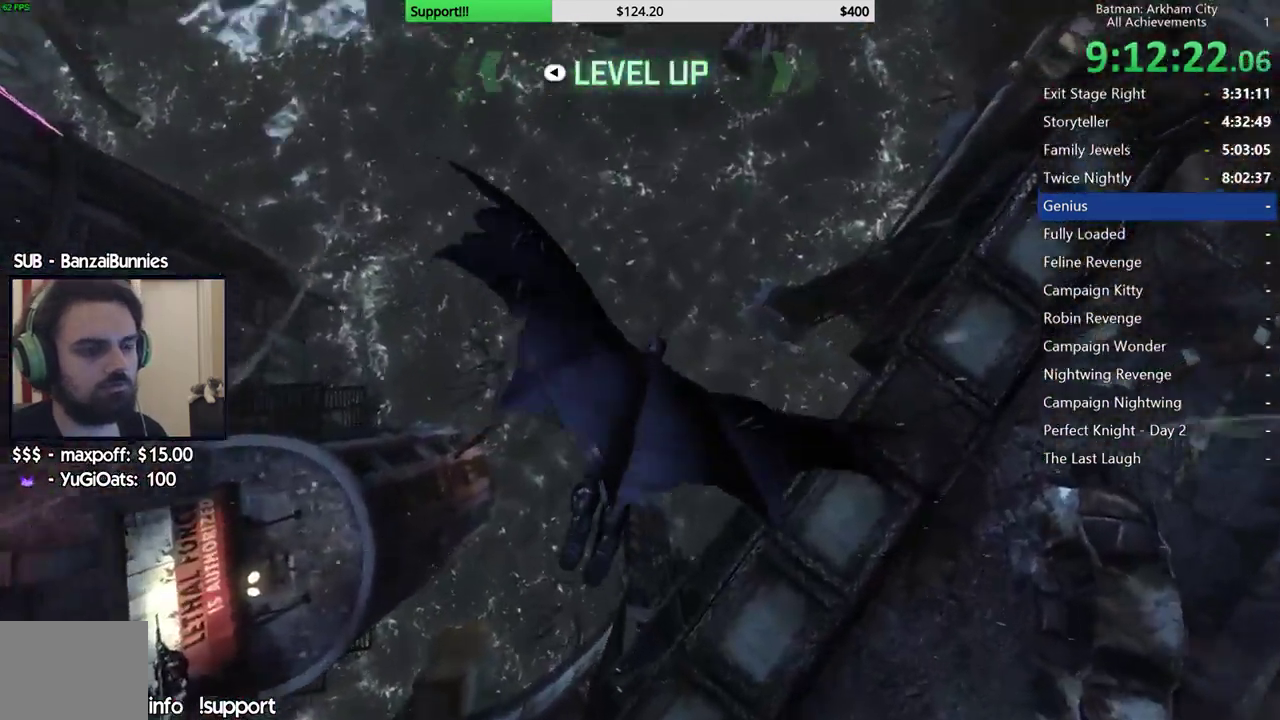
{"buttons": ["A"], "left_stick": "center", "right_stick": "center", "events": [[167, "left_stick", "down"], [250, "left_stick", "center"]]}
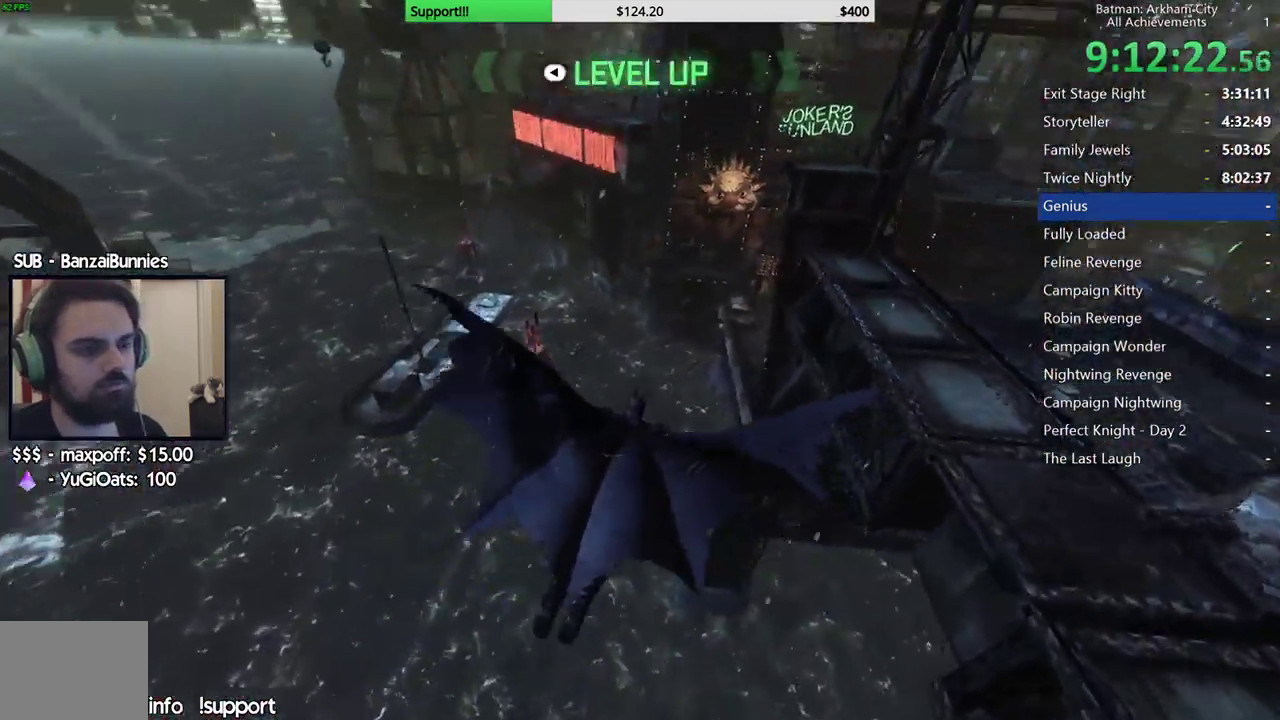
{"buttons": ["A"], "left_stick": "center", "right_stick": "center", "events": []}